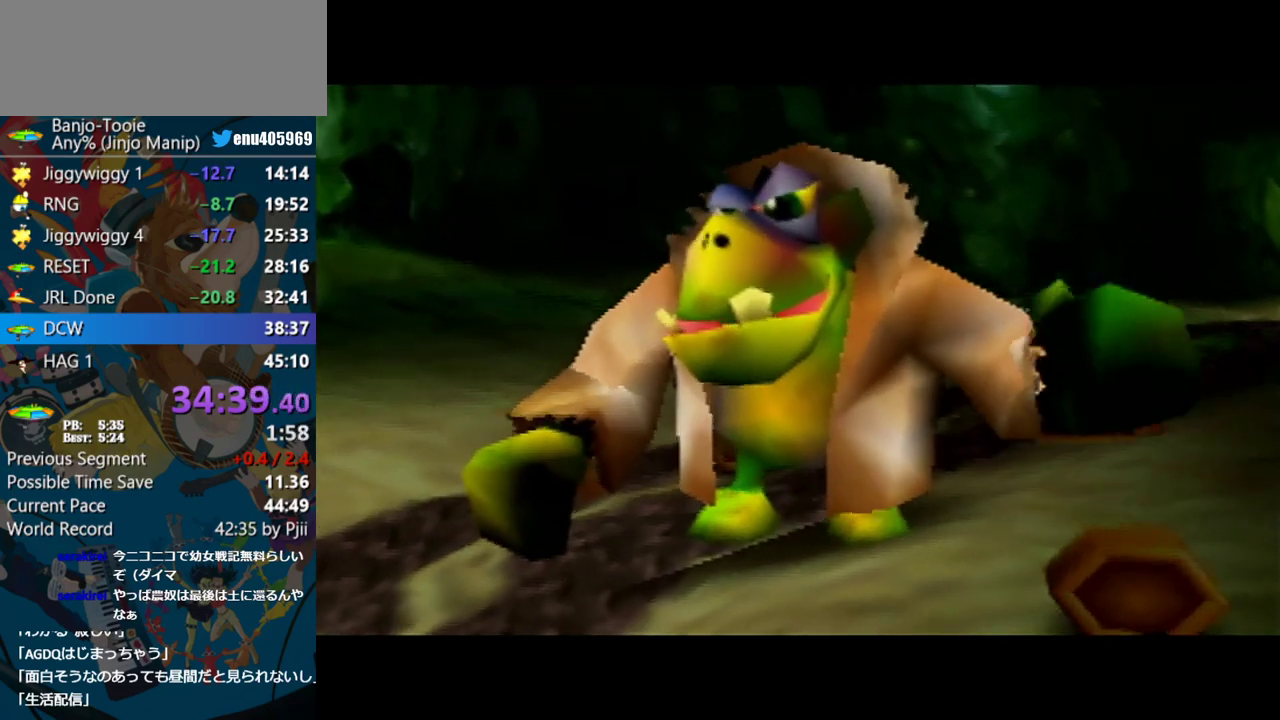
Gameplay with a controller (Nintendo layout); each line is a JSON object with the inputs held at the frame after it. "events" lists button and stick changes between this image and that frame as [ms after this image, input, new state], when the widget could be followed in between. Not read: L3 R3.
{"buttons": ["Z"], "left_stick": "center", "events": []}
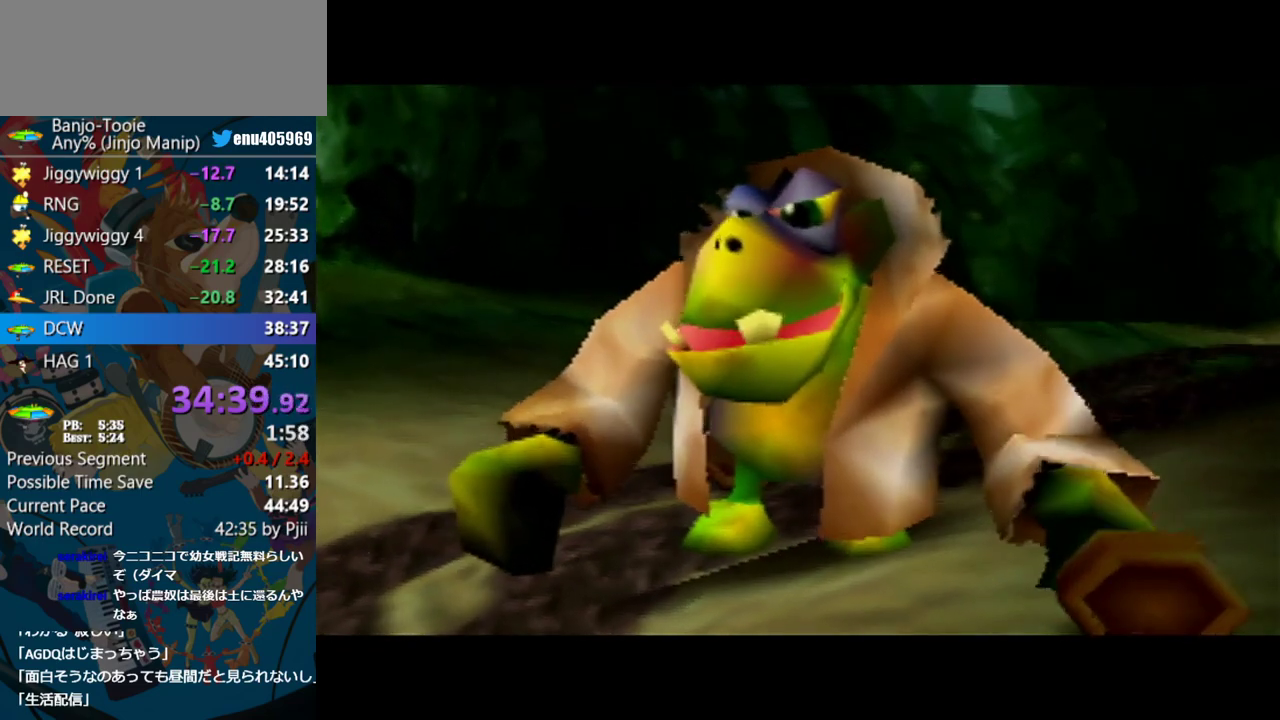
{"buttons": ["Z"], "left_stick": "center", "events": []}
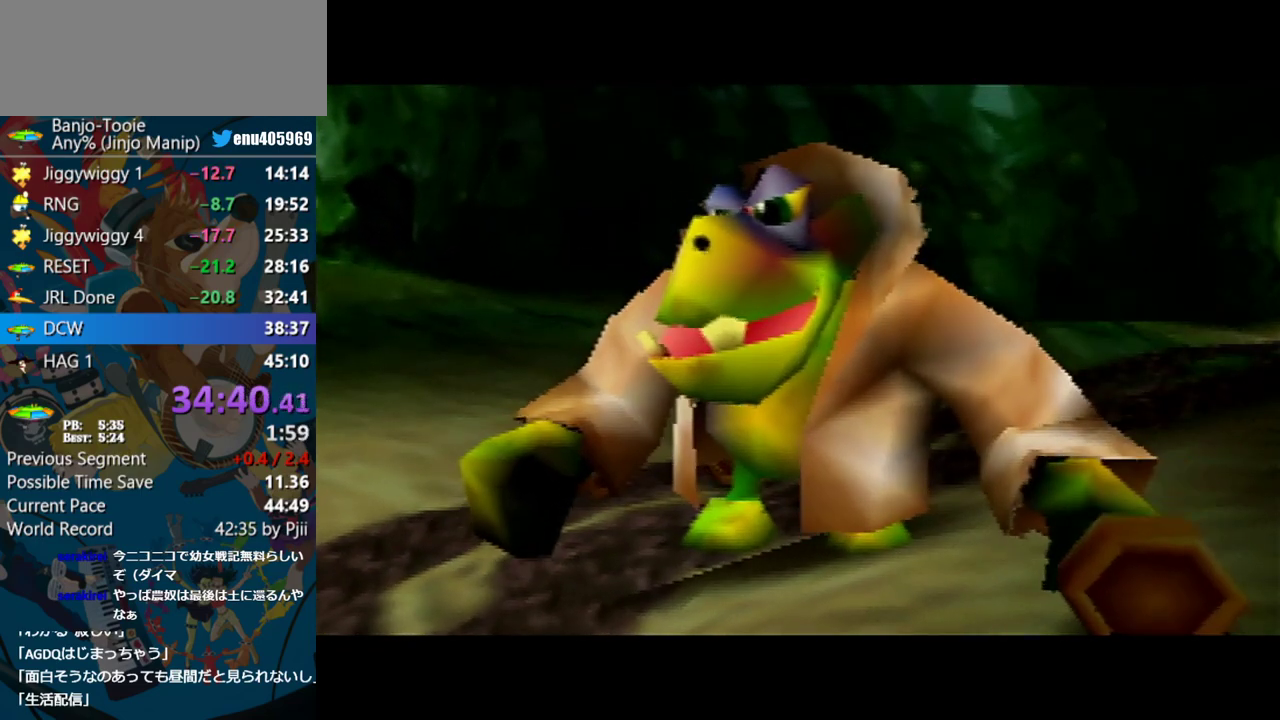
{"buttons": ["B", "R1", "Z"], "left_stick": "center", "events": [[83, "B", "down"], [133, "R1", "down"], [167, "B", "up"], [217, "B", "down"], [417, "B", "up"], [467, "B", "down"]]}
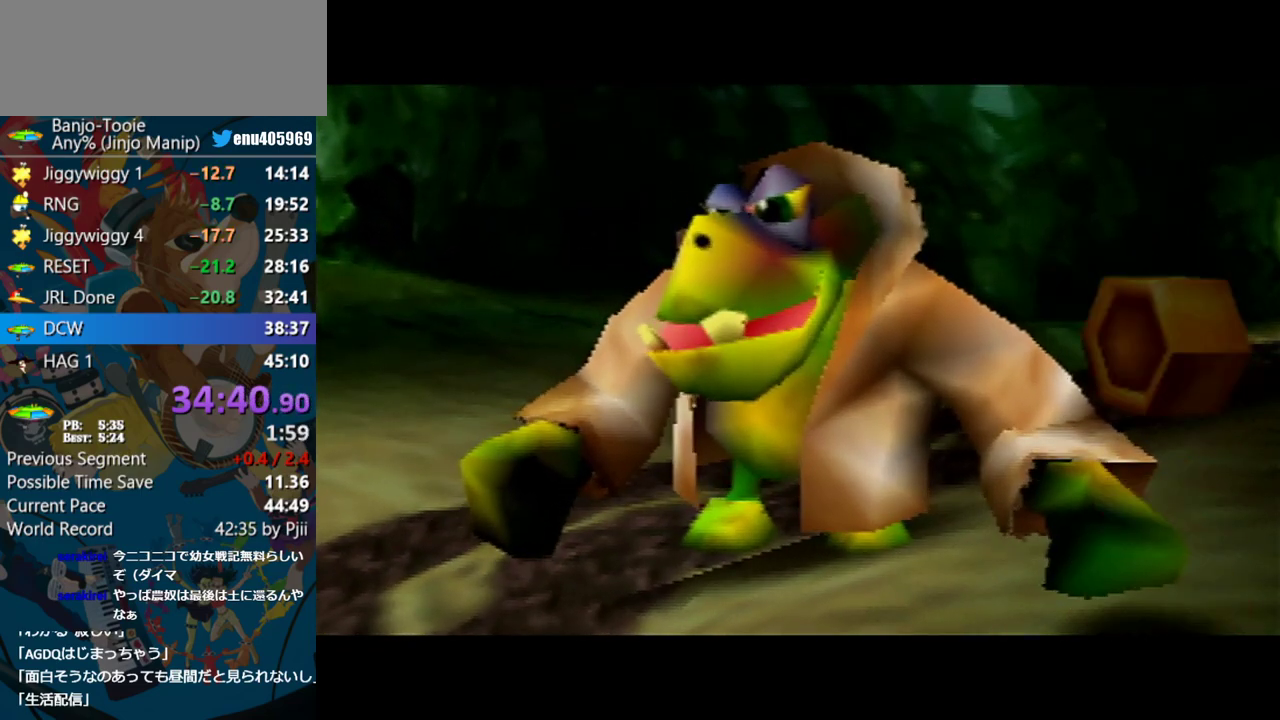
{"buttons": ["B", "R1", "Z"], "left_stick": "center", "events": [[33, "B", "up"], [83, "B", "down"], [167, "B", "up"], [217, "B", "down"], [267, "B", "up"], [350, "B", "down"], [417, "B", "up"], [467, "B", "down"]]}
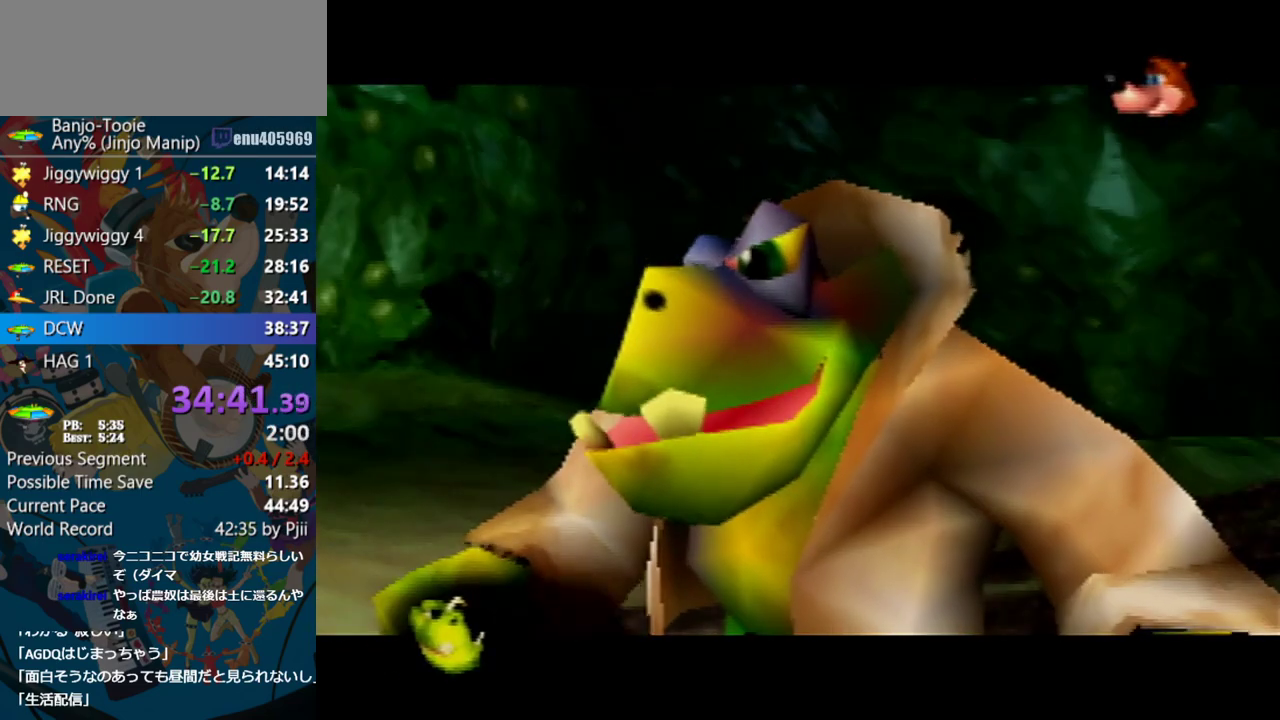
{"buttons": ["A", "Z"], "left_stick": "center", "events": [[167, "B", "up"], [300, "R1", "up"], [400, "A", "down"]]}
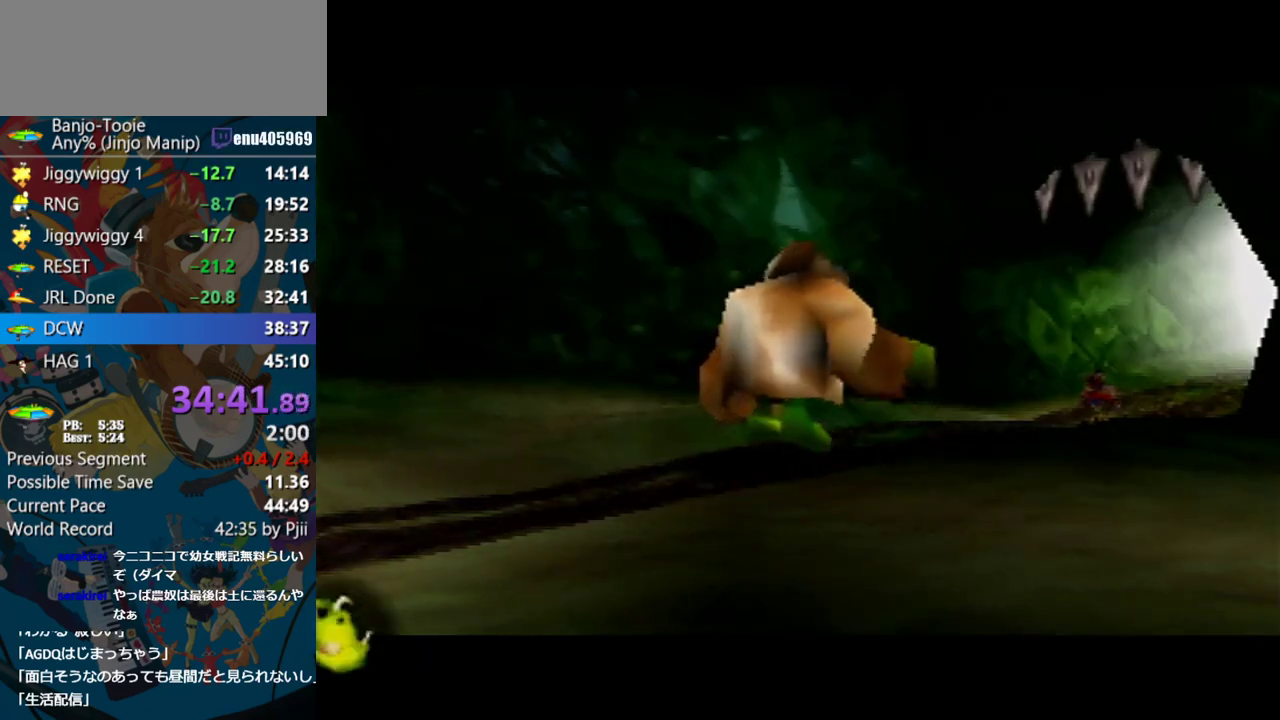
{"buttons": ["Z"], "left_stick": "center", "events": [[317, "A", "up"]]}
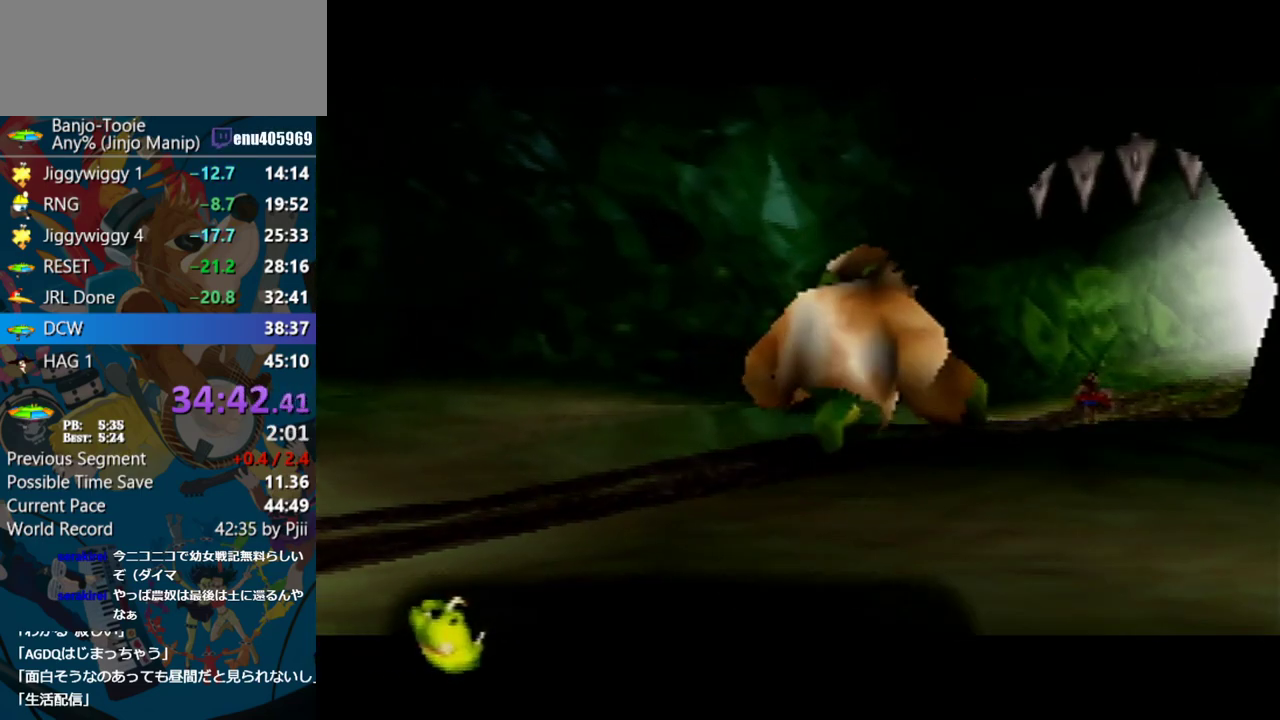
{"buttons": ["Z"], "left_stick": "center", "events": []}
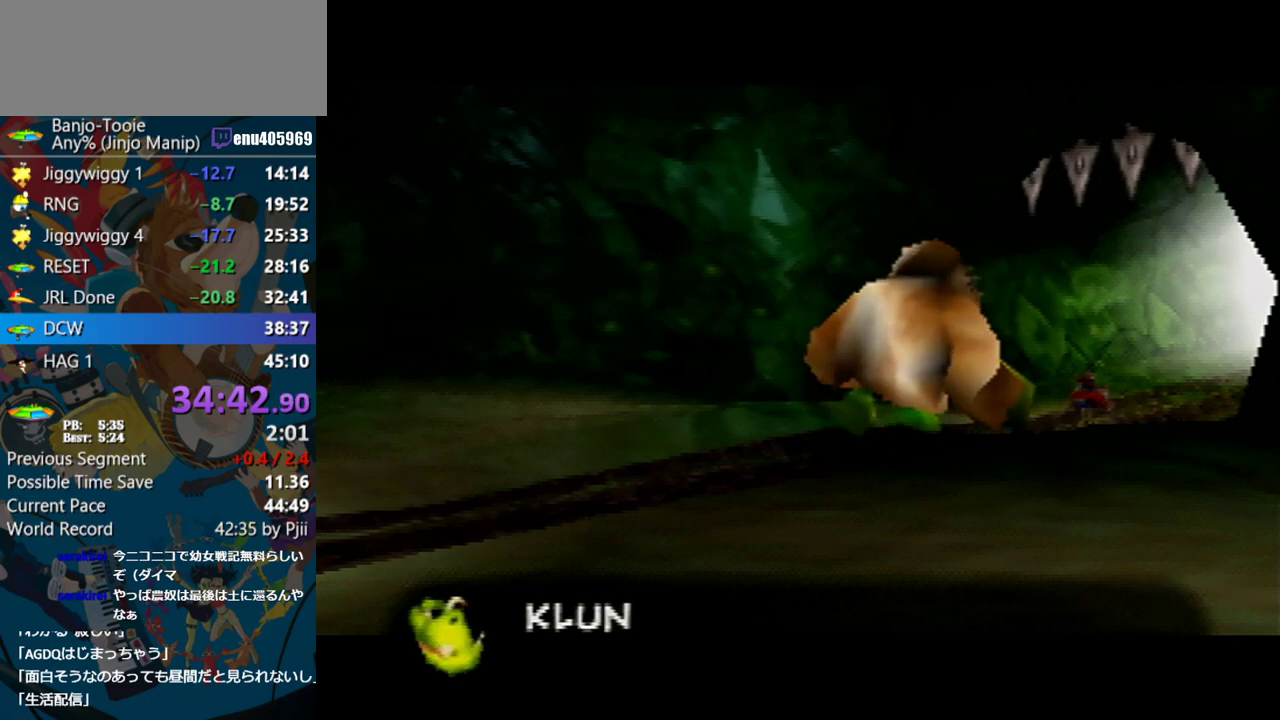
{"buttons": ["Z"], "left_stick": "center", "events": []}
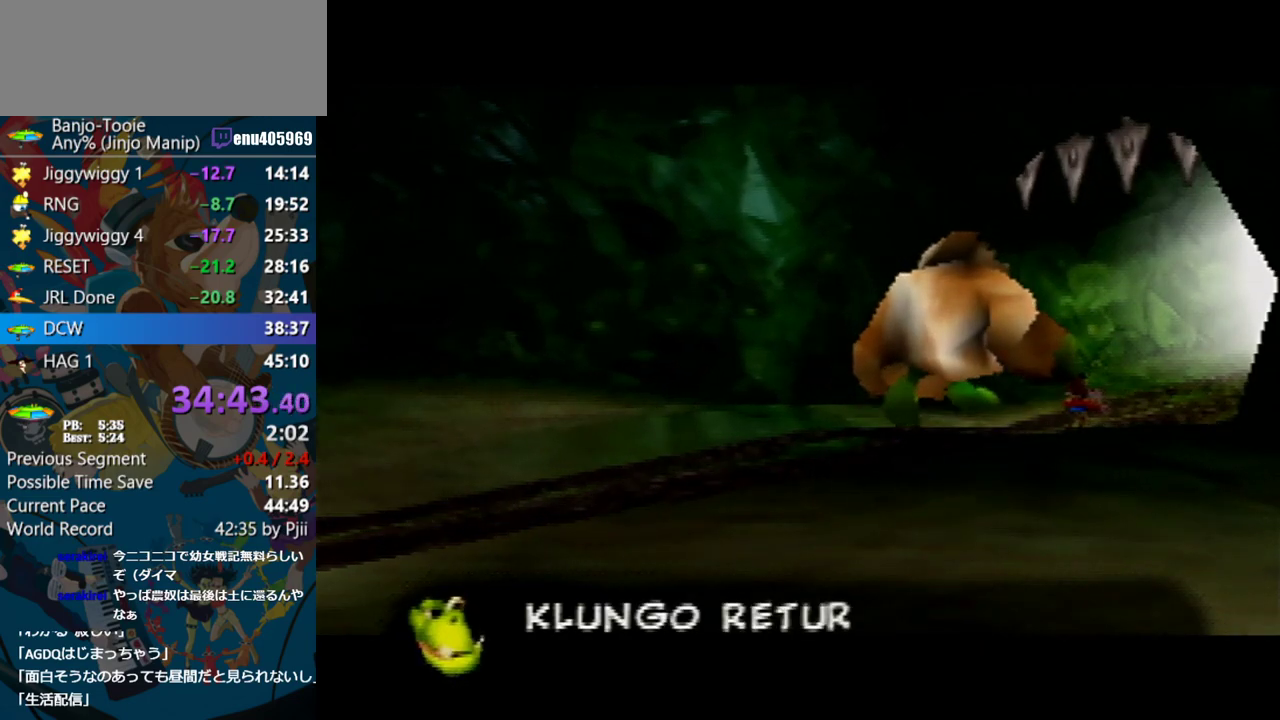
{"buttons": ["Z"], "left_stick": "center", "events": []}
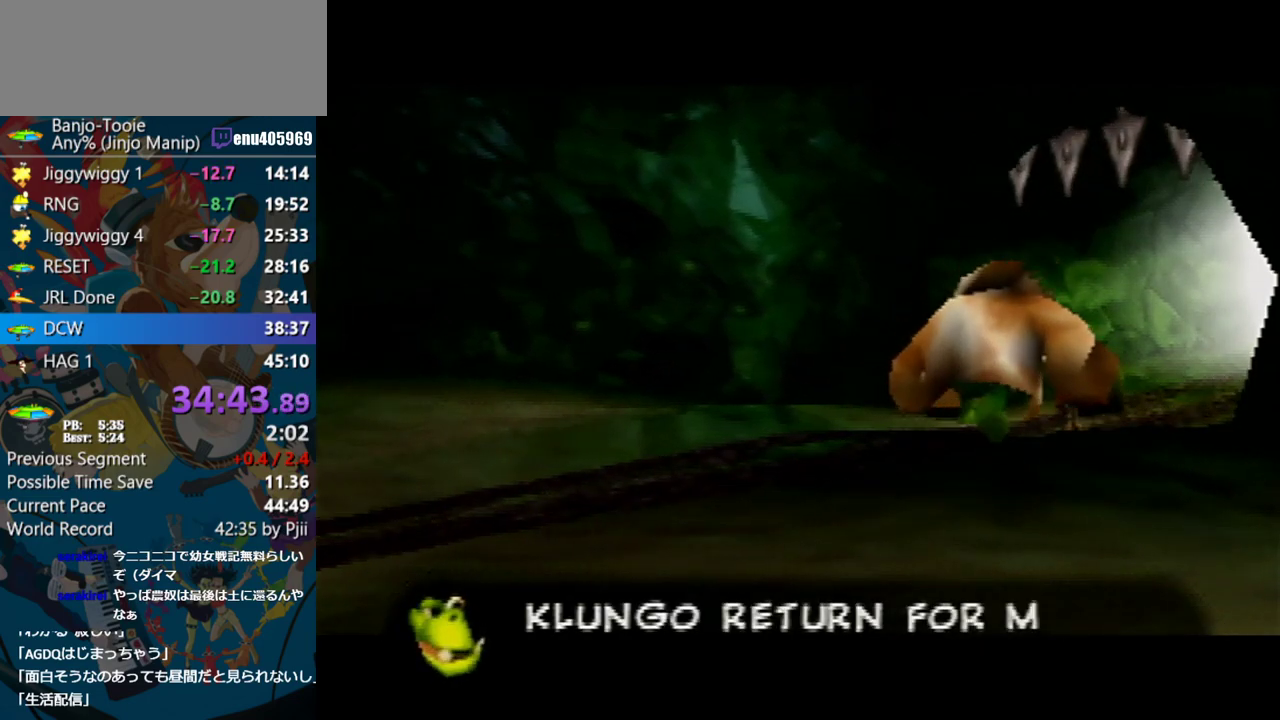
{"buttons": ["Z"], "left_stick": "center", "events": []}
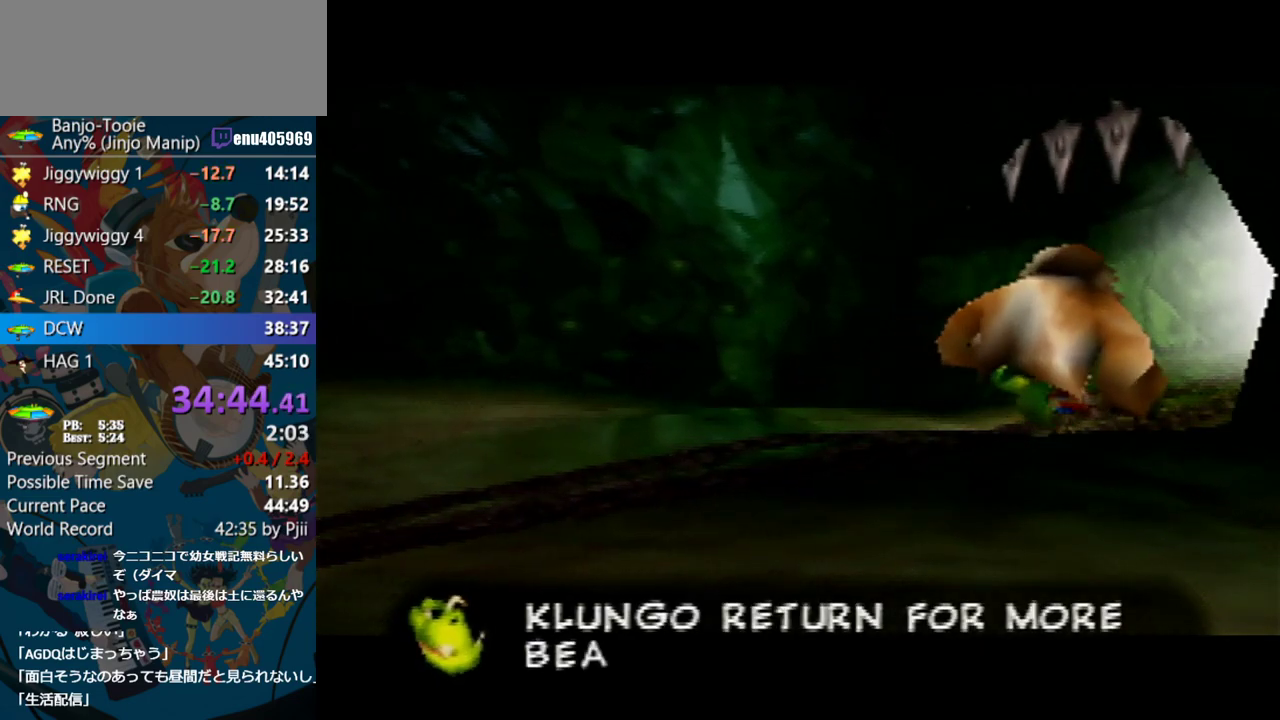
{"buttons": ["Z"], "left_stick": "center", "events": []}
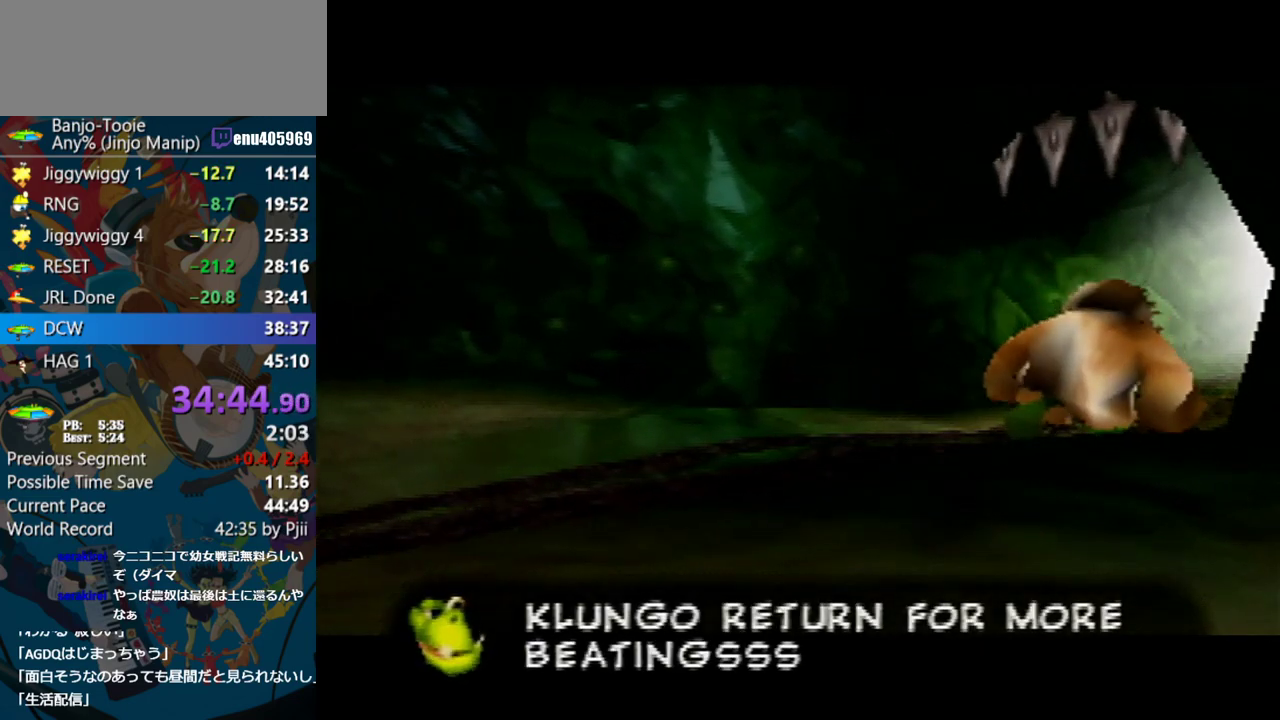
{"buttons": ["Z"], "left_stick": "center", "events": []}
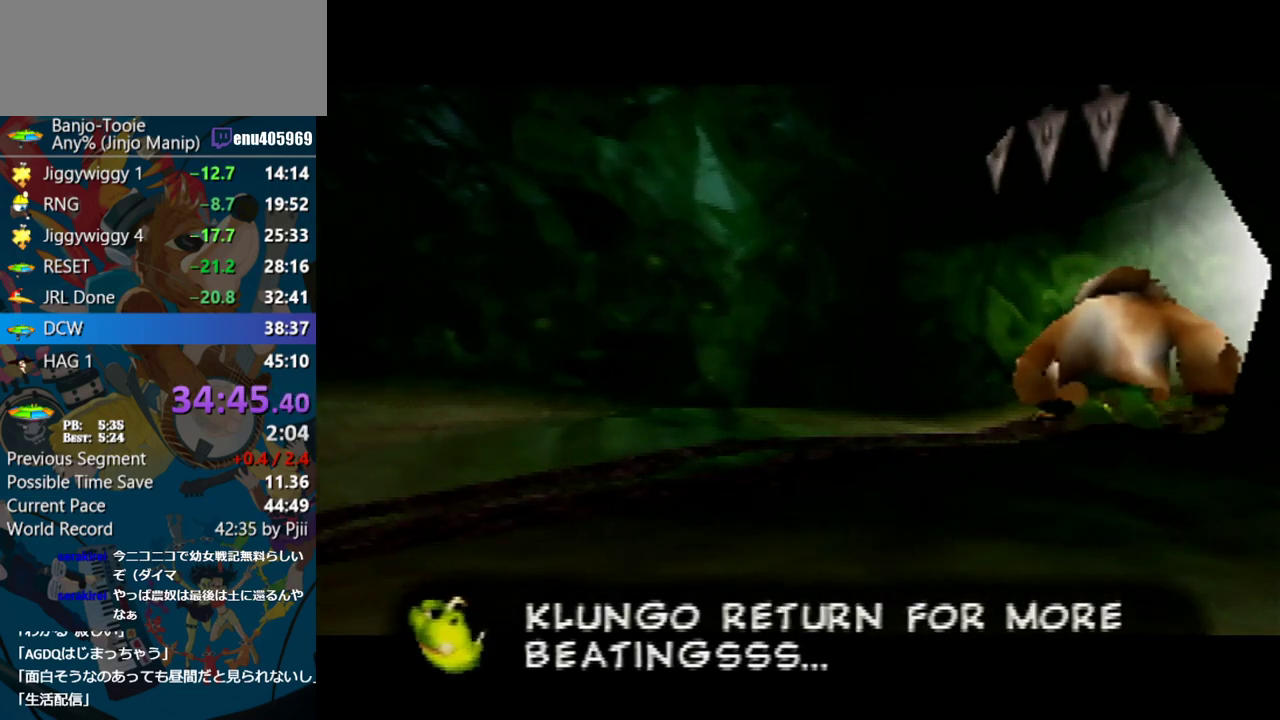
{"buttons": ["Z"], "left_stick": "center", "events": []}
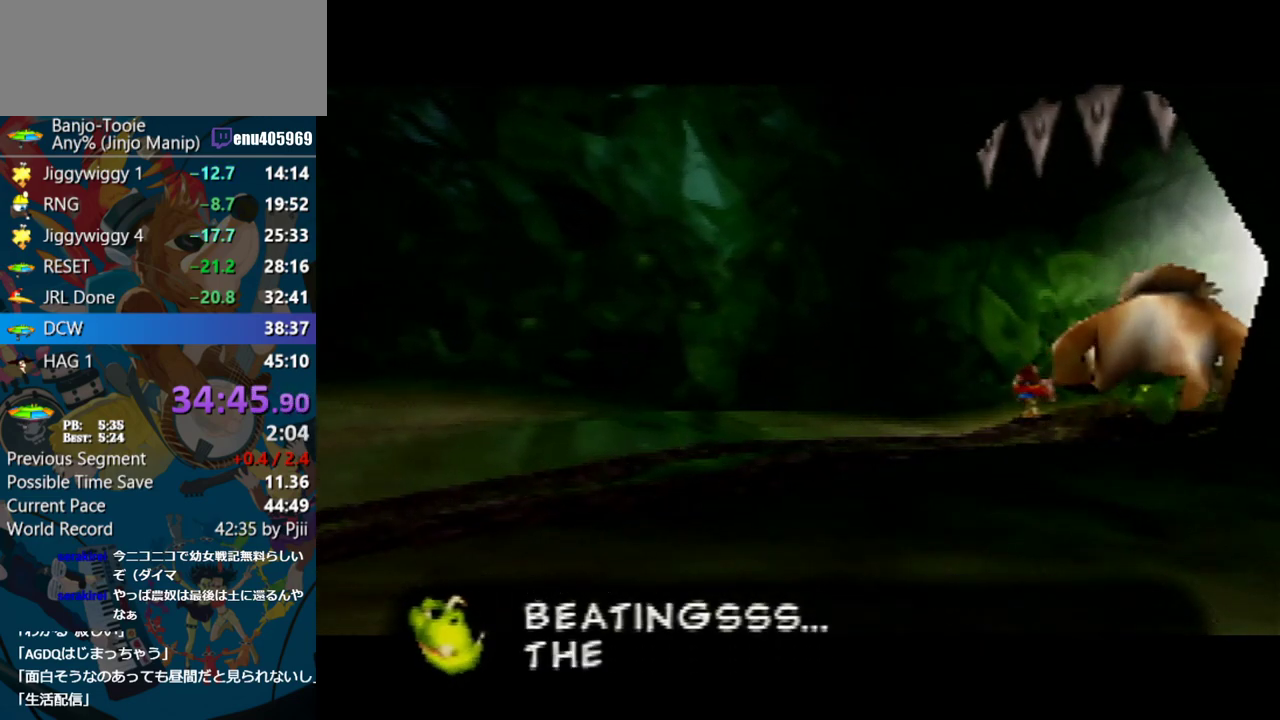
{"buttons": ["Z"], "left_stick": "center", "events": []}
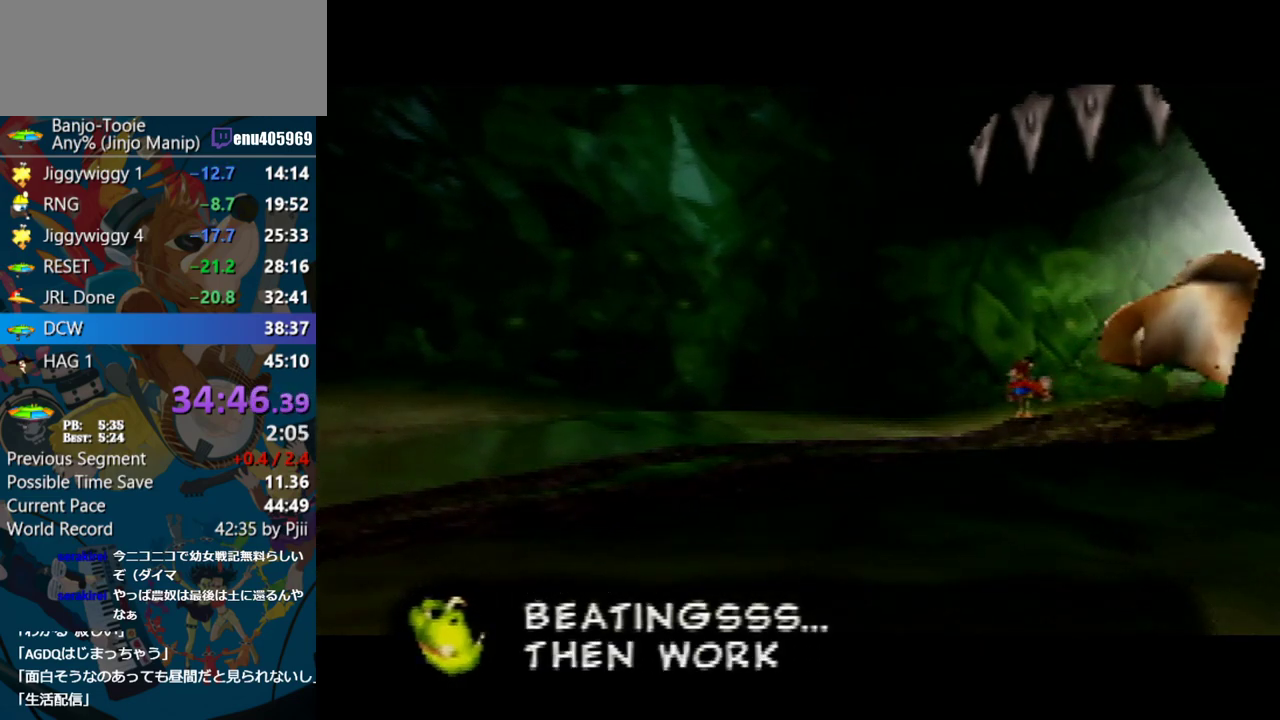
{"buttons": ["Z"], "left_stick": "center", "events": []}
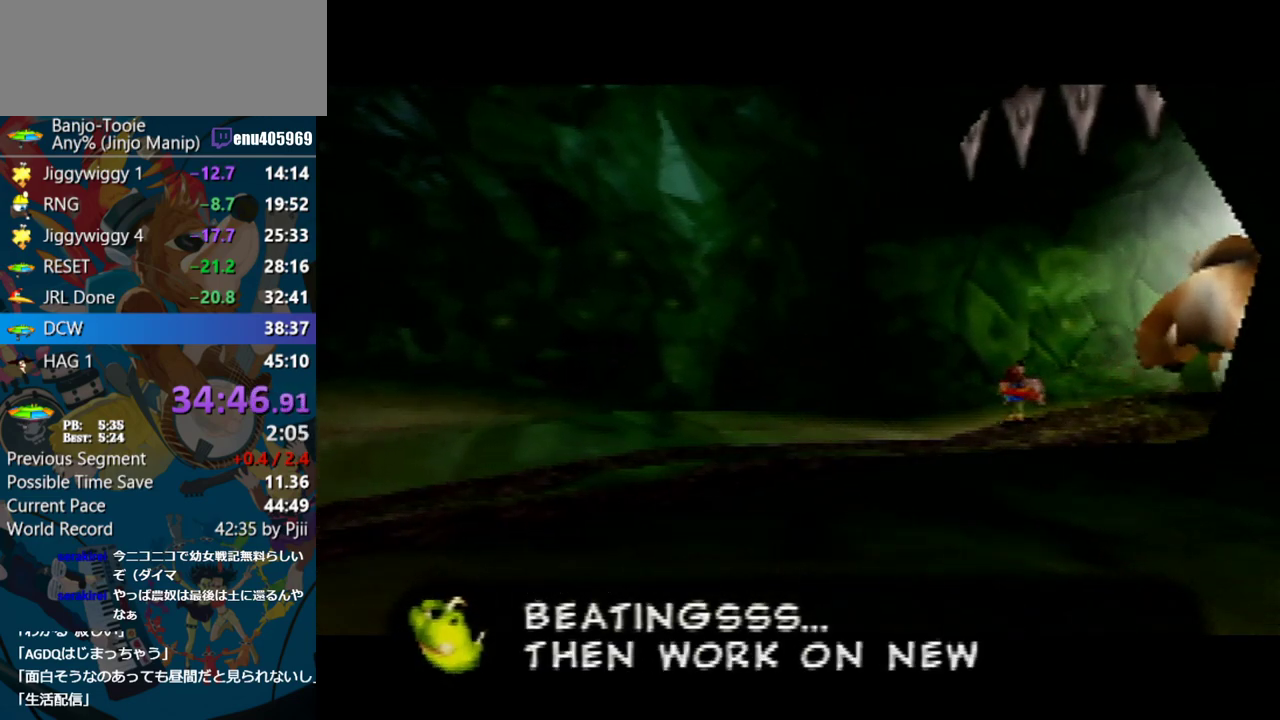
{"buttons": ["Z"], "left_stick": "right", "events": [[233, "left_stick", "right"]]}
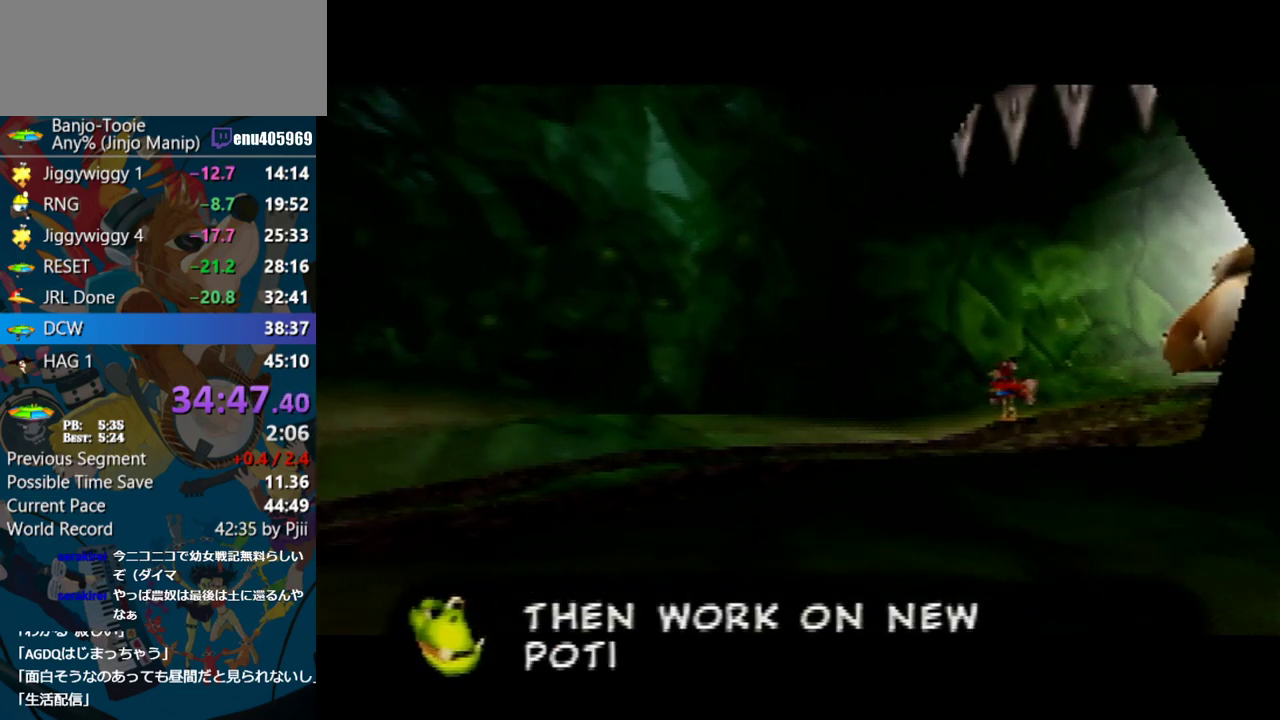
{"buttons": ["Z"], "left_stick": "up-right", "events": [[150, "left_stick", "up-right"]]}
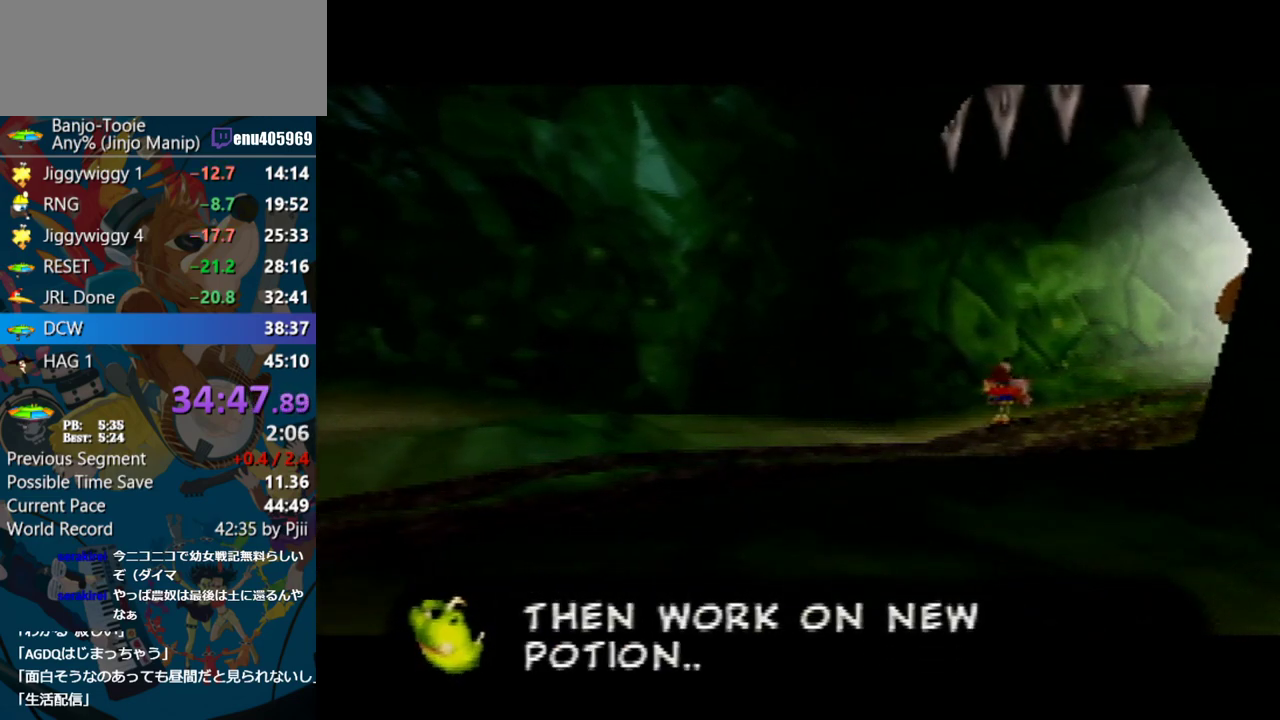
{"buttons": ["Z"], "left_stick": "up-right", "events": []}
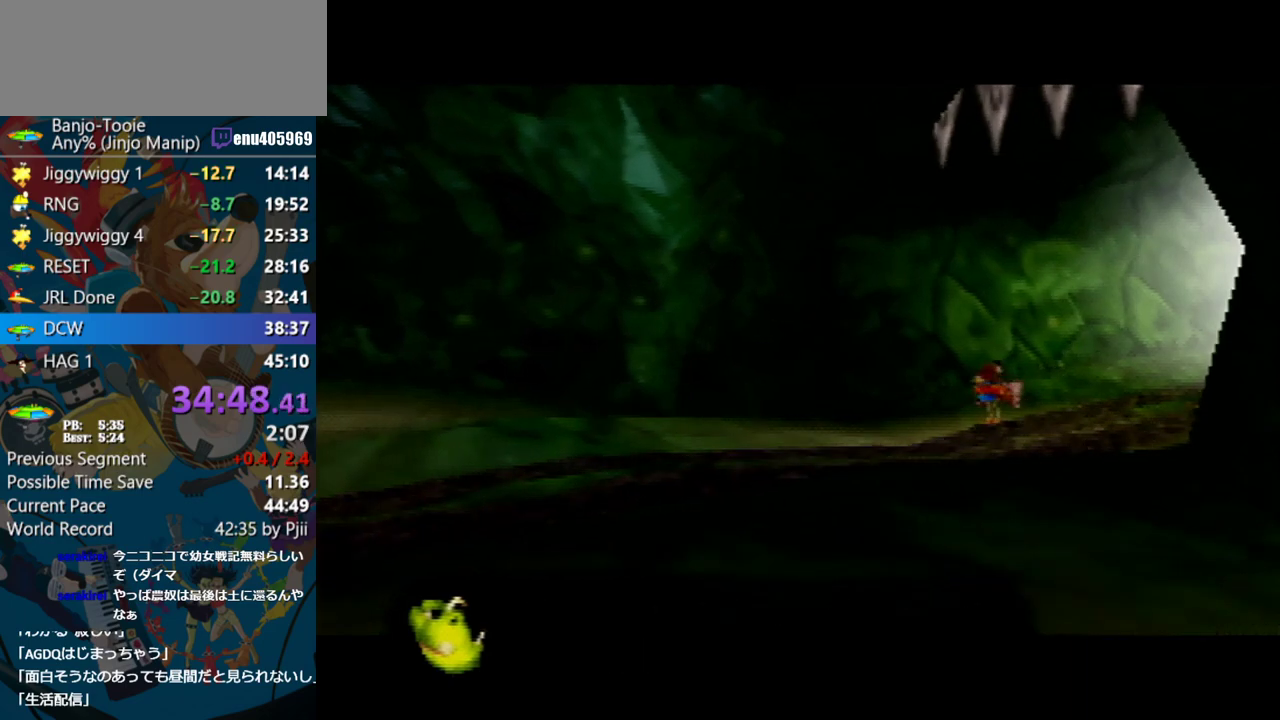
{"buttons": ["Z"], "left_stick": "up-right", "events": []}
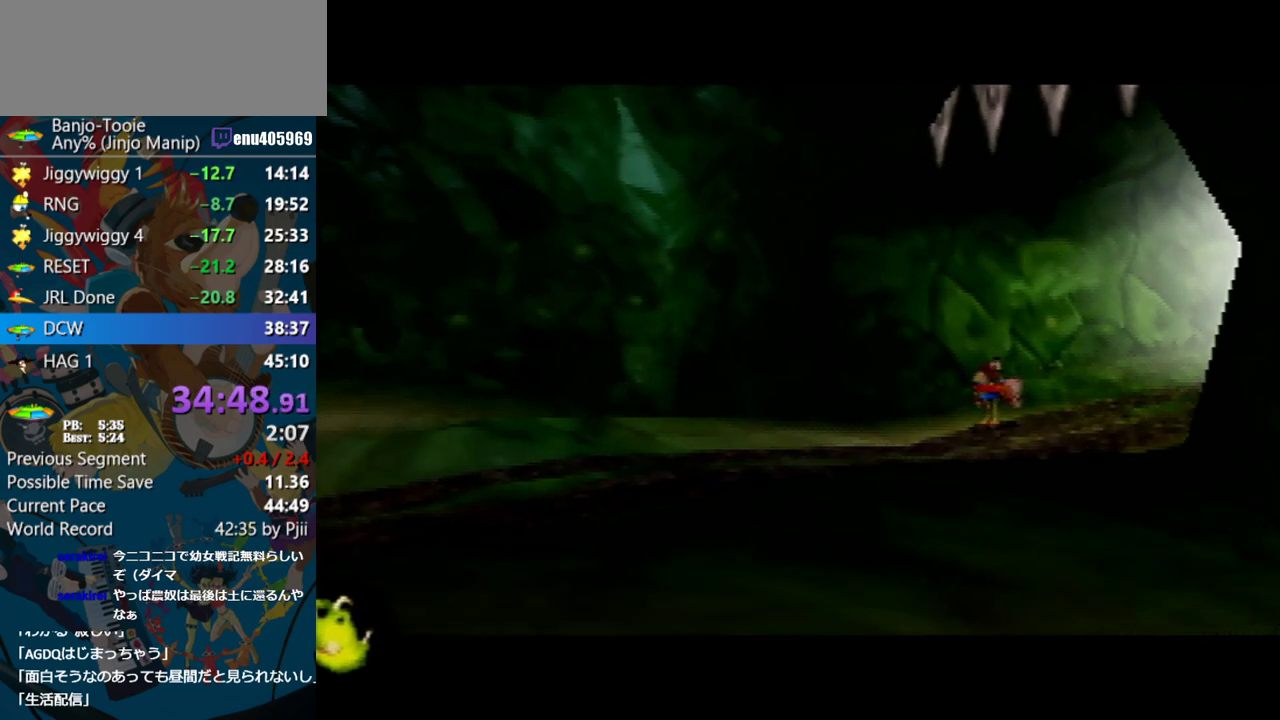
{"buttons": ["Z", "C_RIGHT"], "left_stick": "up-left", "events": [[367, "left_stick", "up-left"], [467, "C_RIGHT", "down"]]}
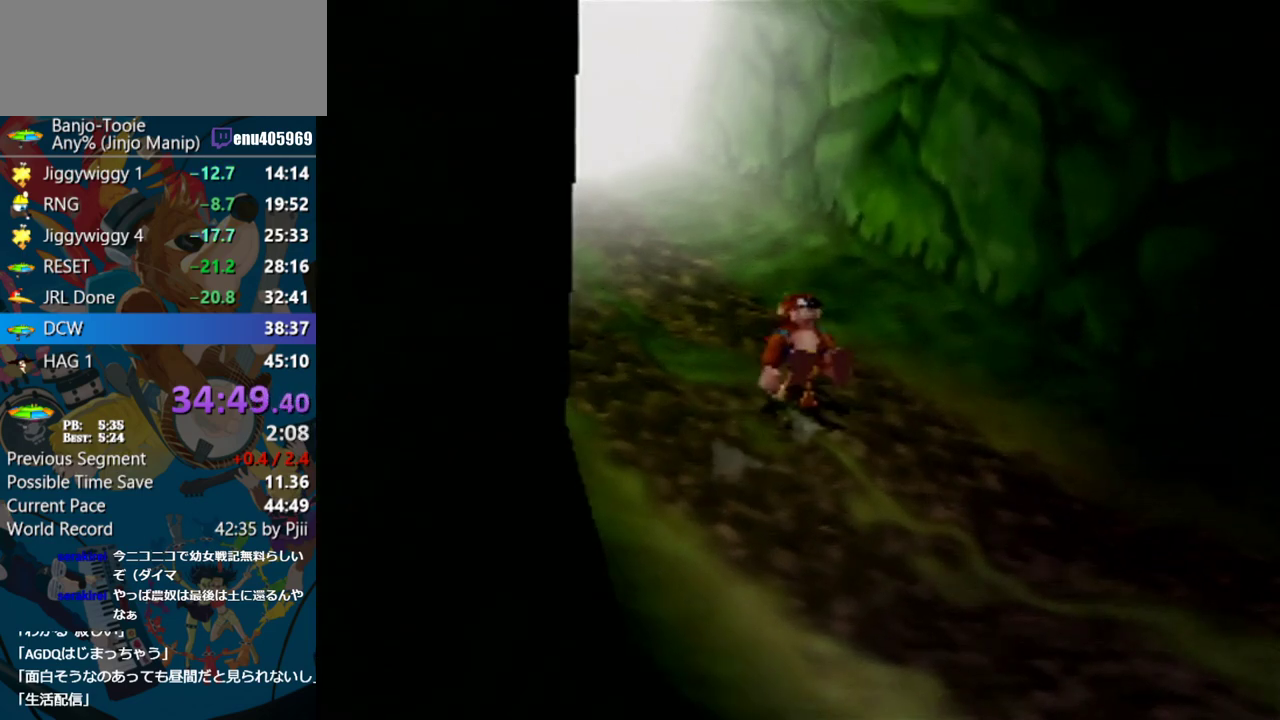
{"buttons": ["A", "Z"], "left_stick": "up-left", "events": [[233, "C_RIGHT", "up"], [383, "A", "down"]]}
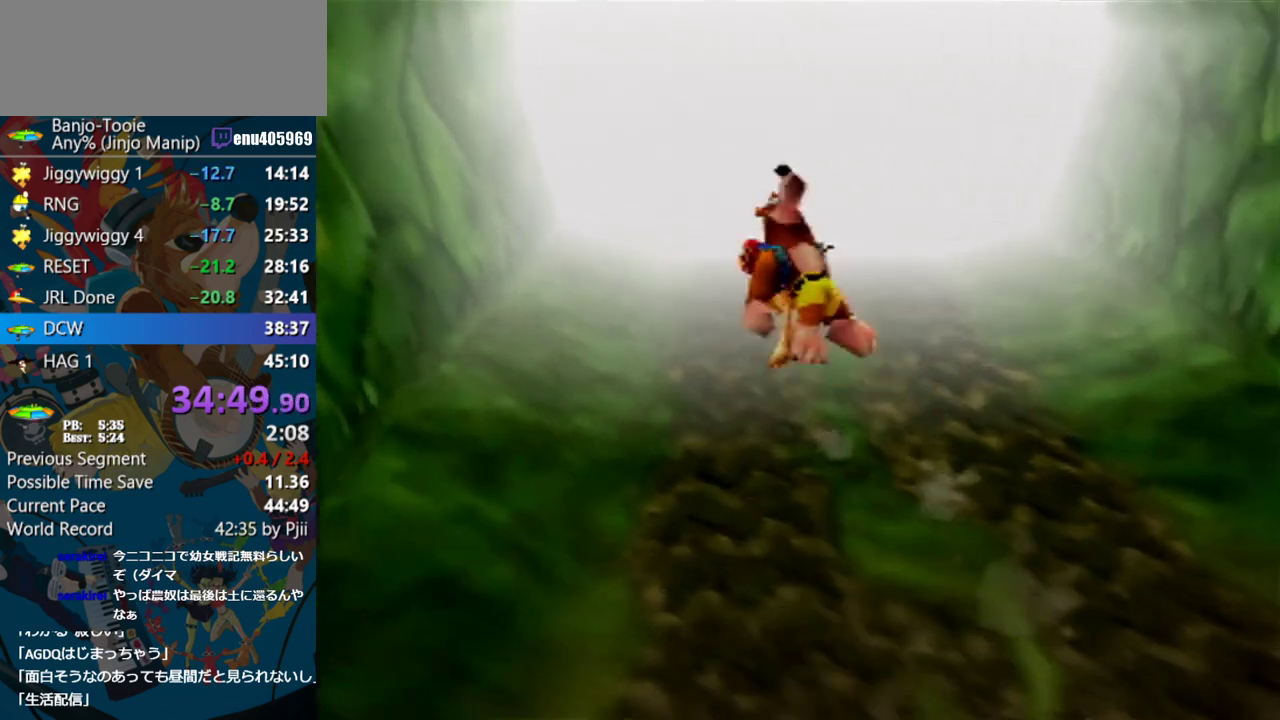
{"buttons": ["Z"], "left_stick": "up", "events": [[33, "A", "up"], [33, "left_stick", "up"]]}
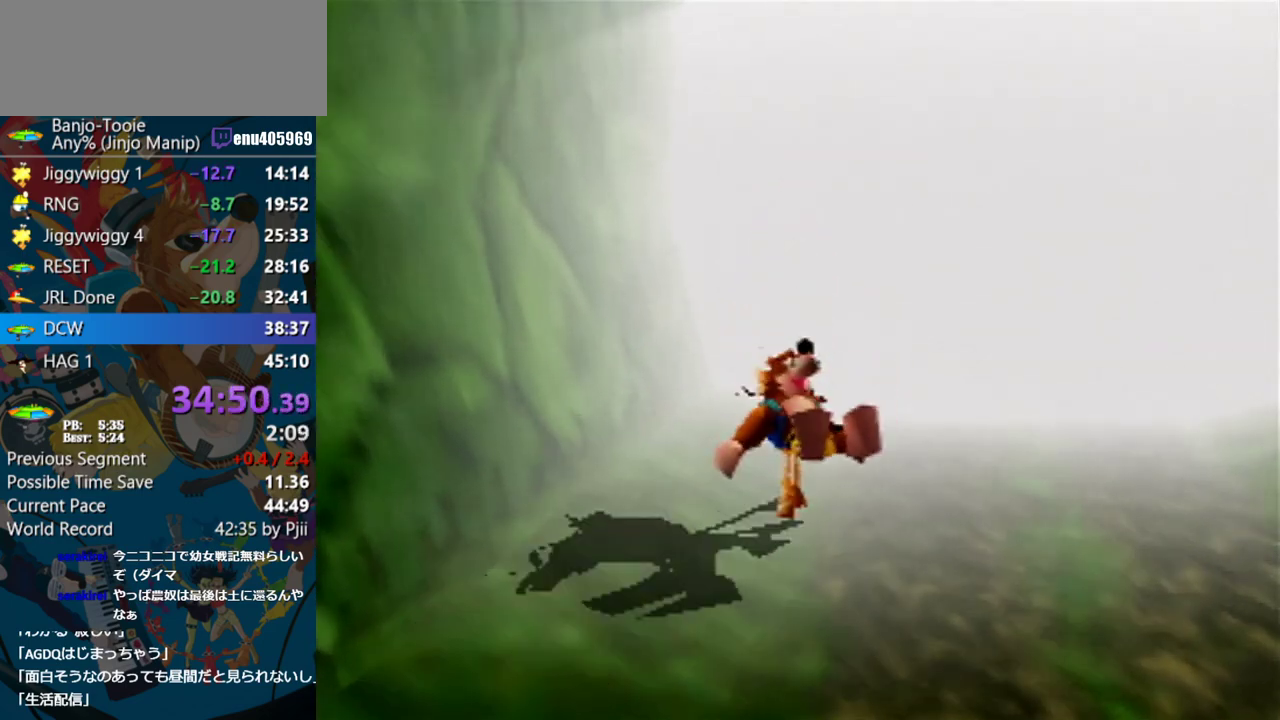
{"buttons": ["Z"], "left_stick": "up", "events": []}
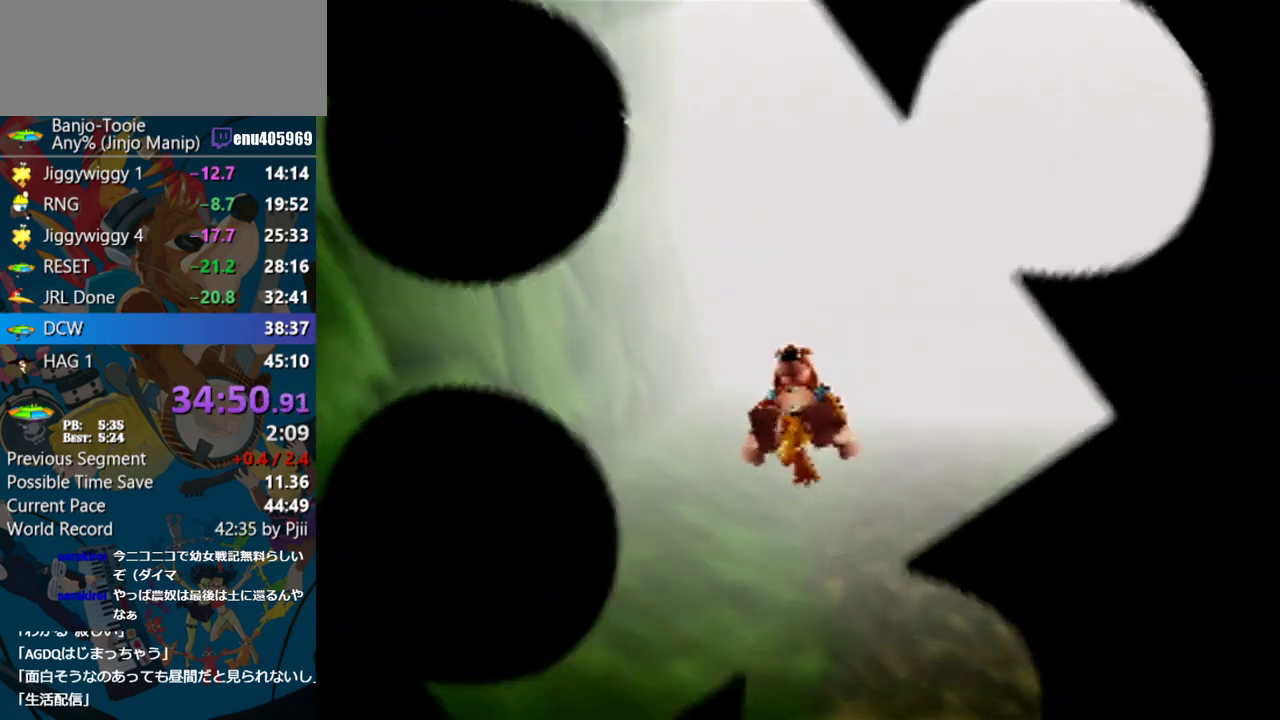
{"buttons": ["Z"], "left_stick": "center", "events": [[67, "left_stick", "center"]]}
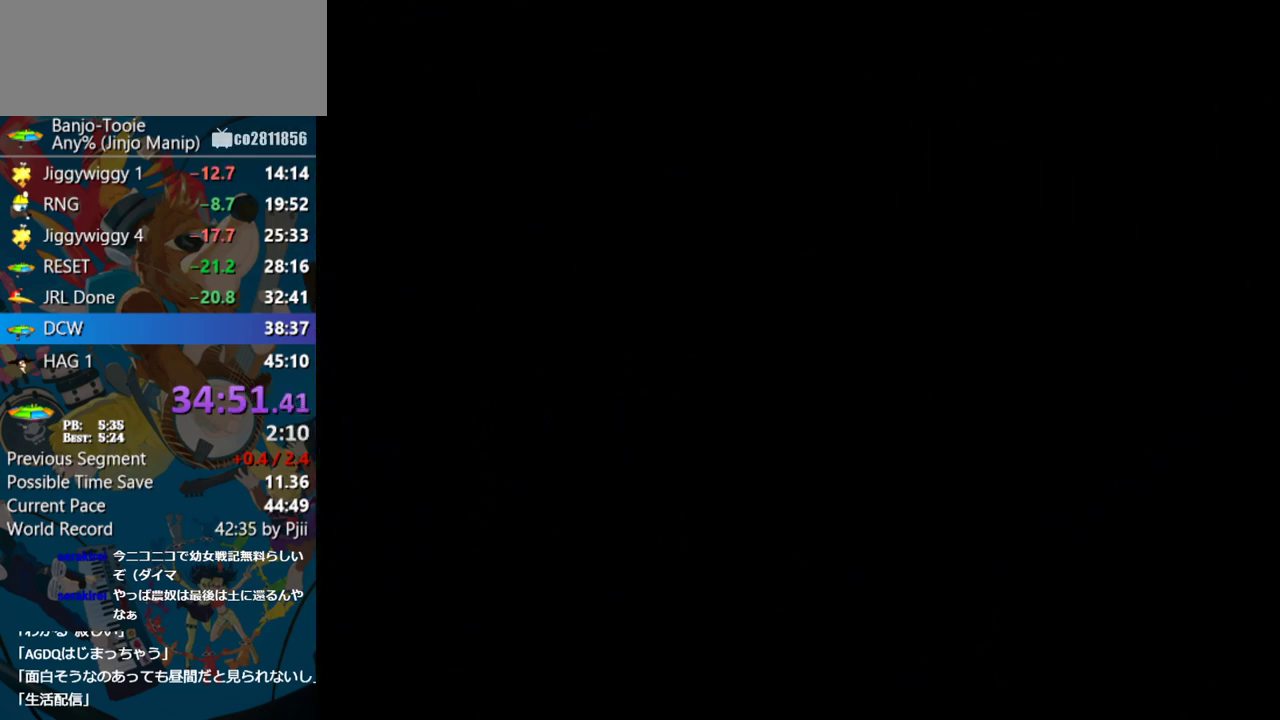
{"buttons": ["Z"], "left_stick": "center", "events": []}
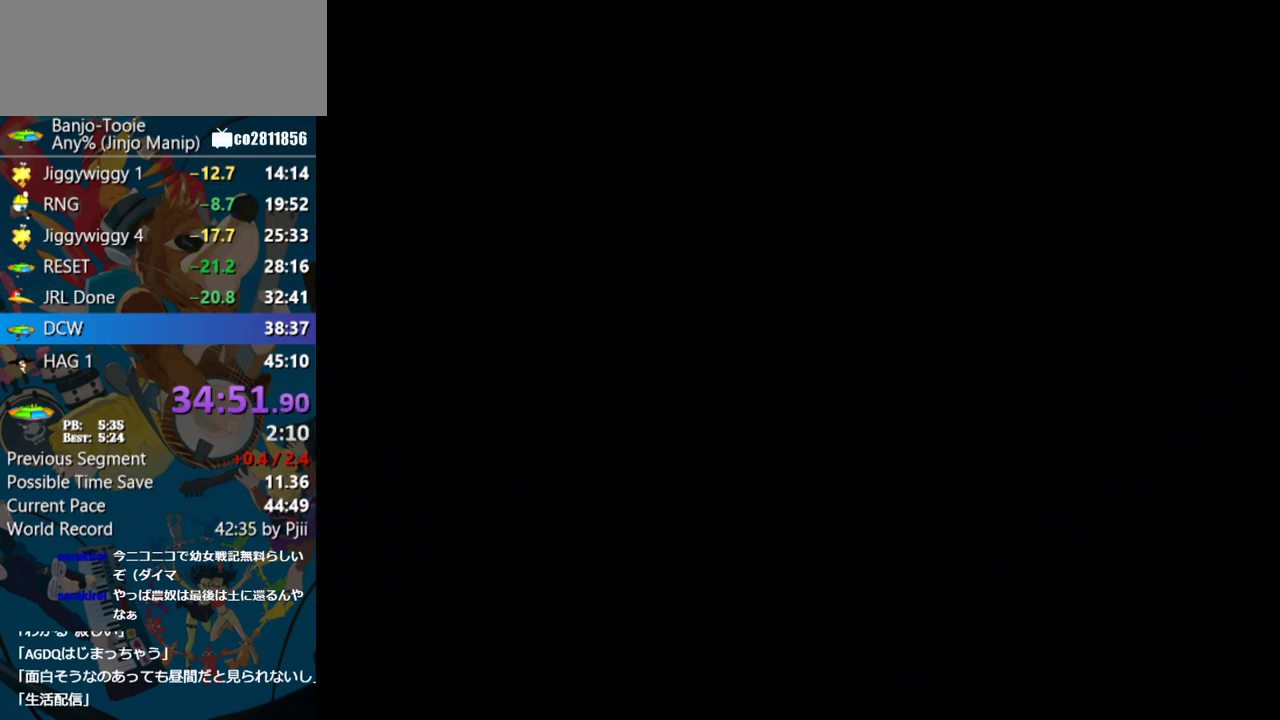
{"buttons": ["Z"], "left_stick": "center", "events": []}
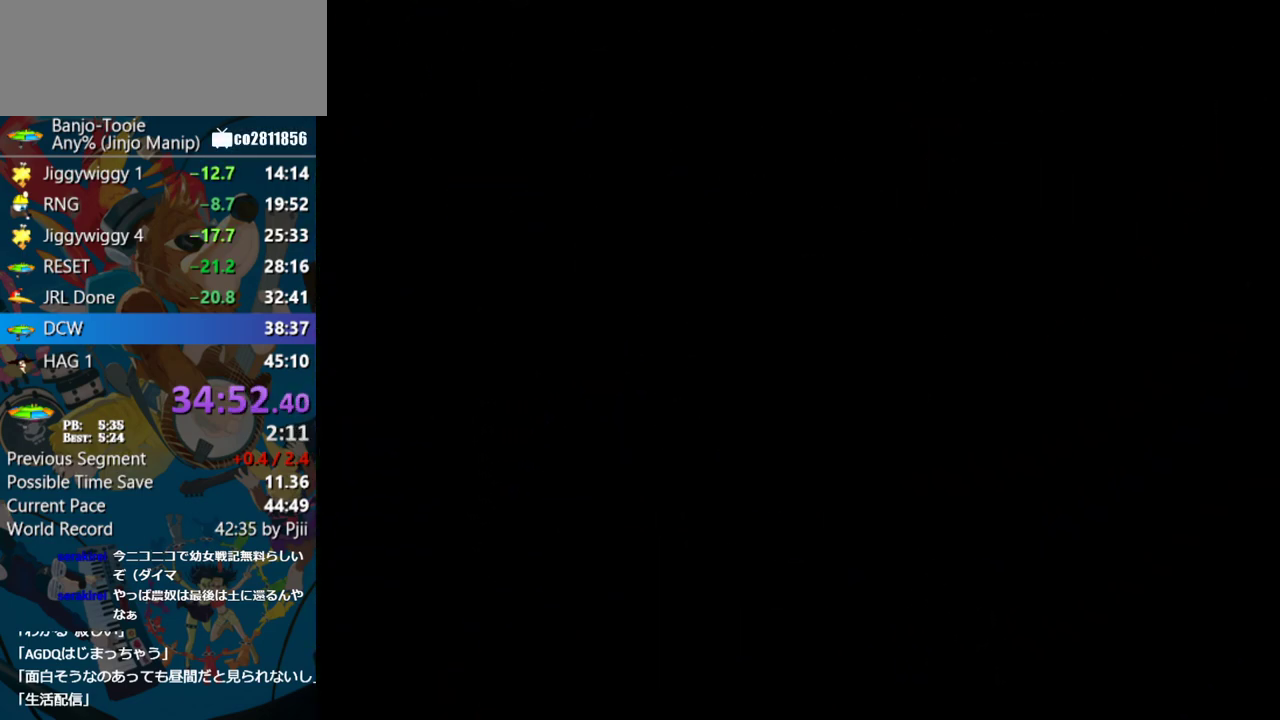
{"buttons": ["Z"], "left_stick": "up", "events": [[217, "left_stick", "up"]]}
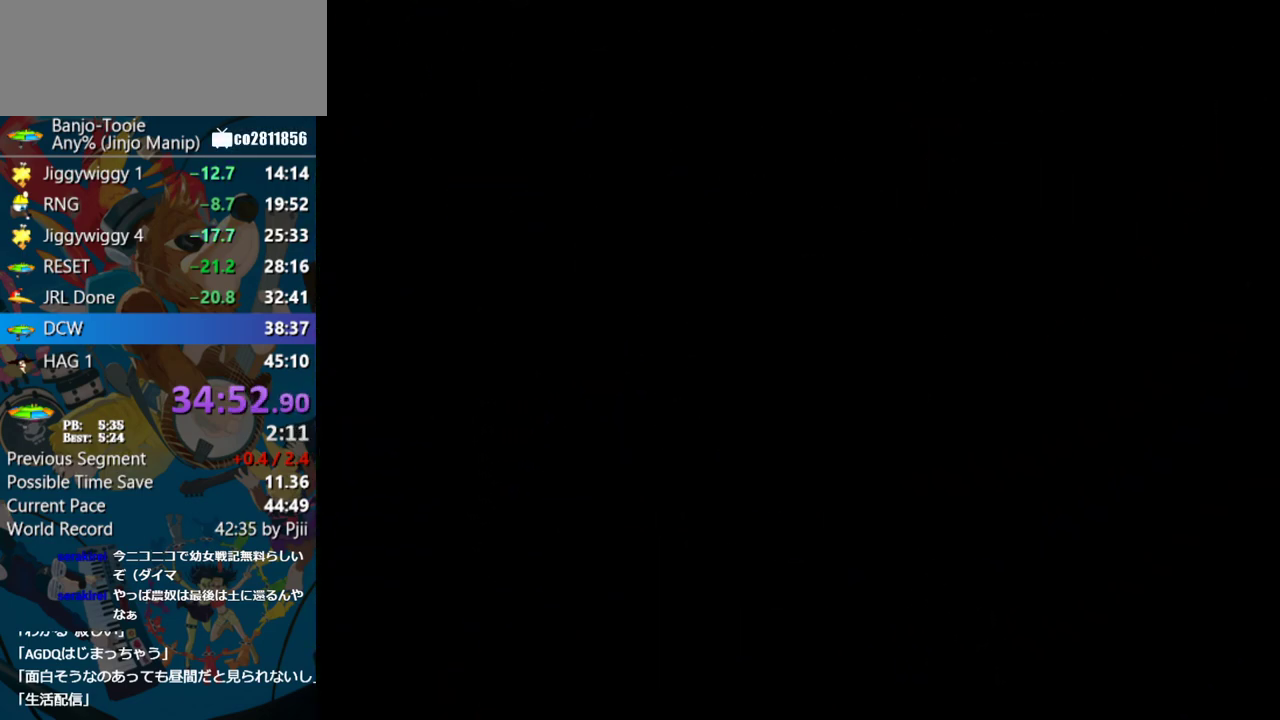
{"buttons": ["Z"], "left_stick": "up", "events": []}
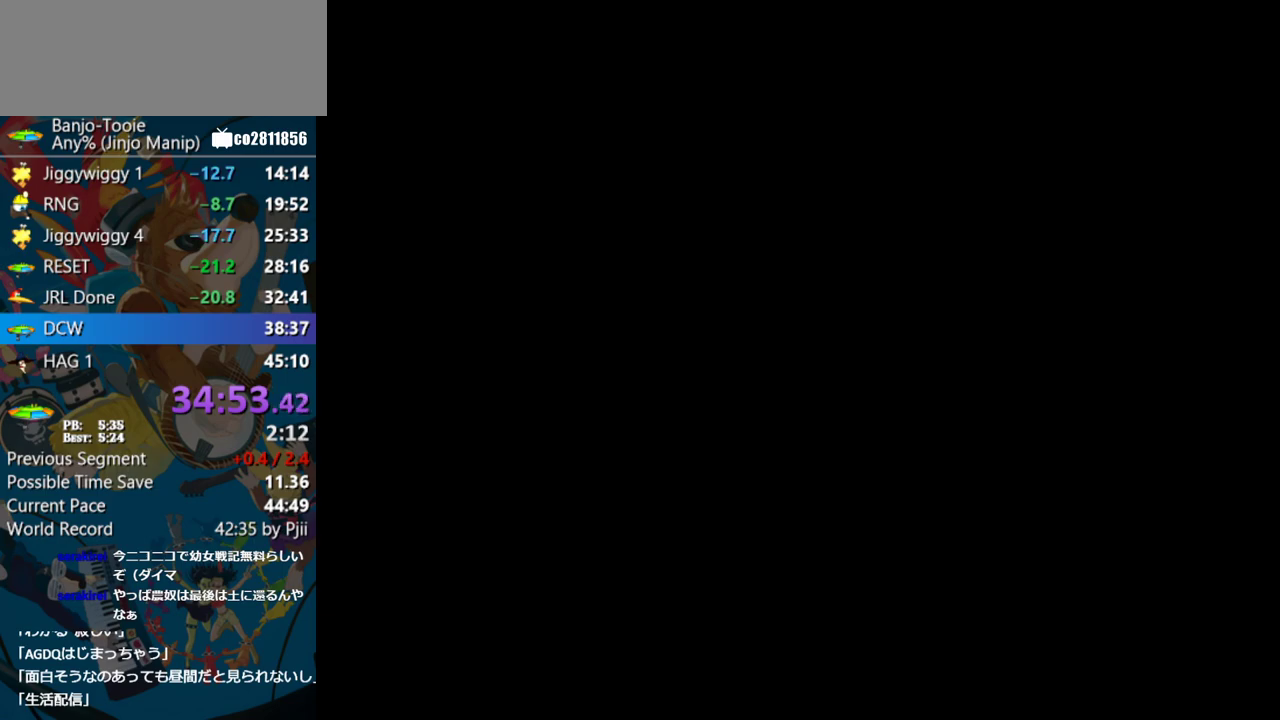
{"buttons": ["Z"], "left_stick": "up", "events": []}
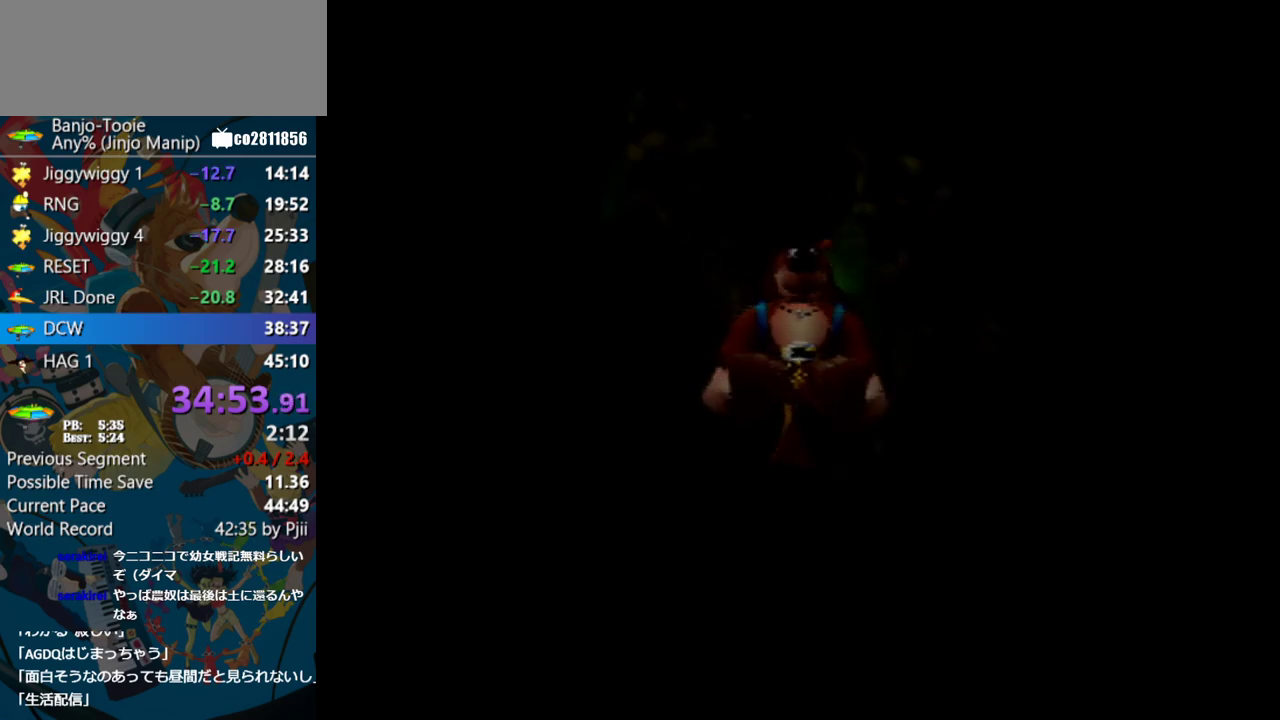
{"buttons": ["Z", "C_RIGHT"], "left_stick": "up", "events": [[50, "C_RIGHT", "down"]]}
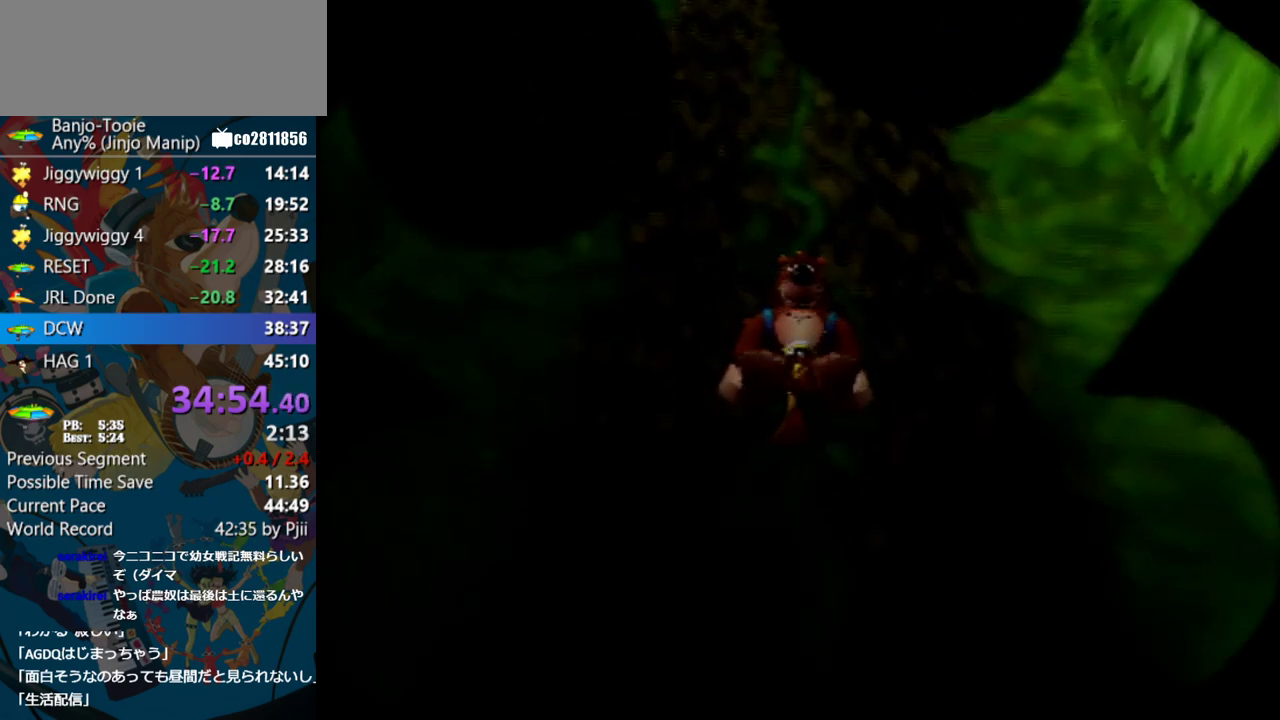
{"buttons": ["Z", "C_RIGHT"], "left_stick": "up", "events": []}